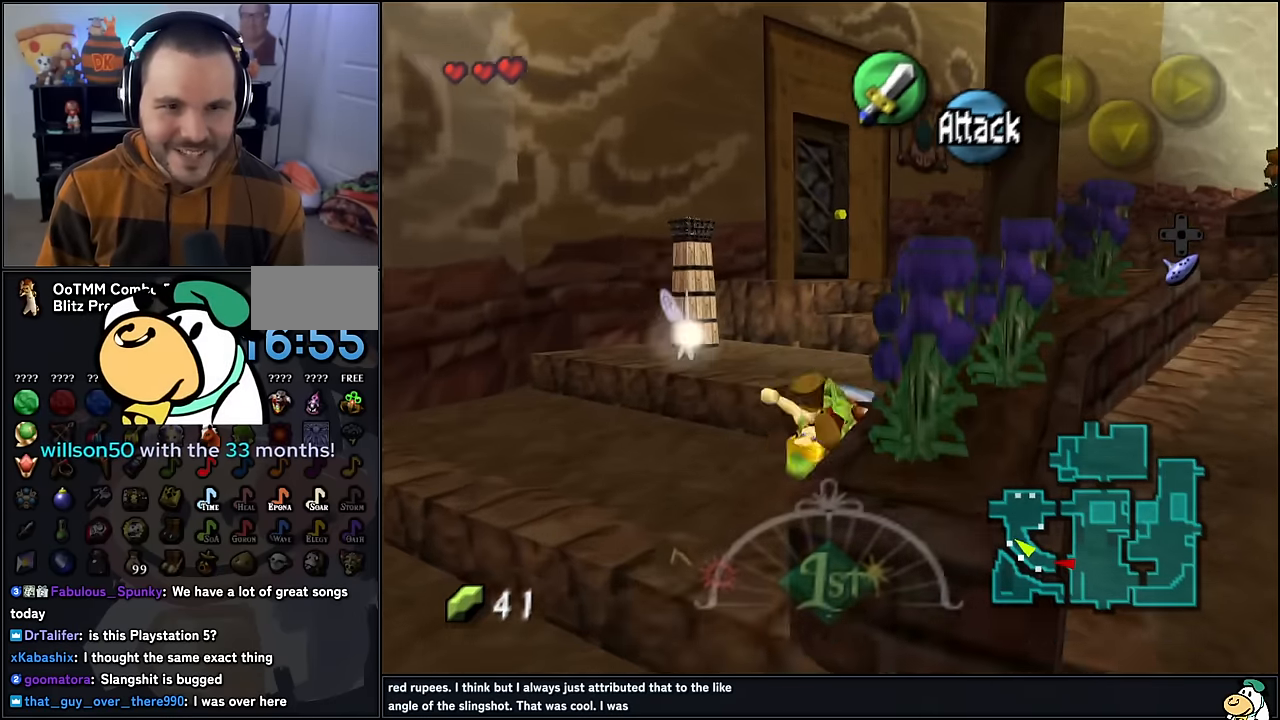
Gameplay with a controller (Nintendo layout); each line is a JSON object with the inputs held at the frame after it. "events" lists button and stick changes between this image and that frame as [ms after this image, input, new state], when the widget could be followed in between. Not read: L1 L3 R3.
{"buttons": [], "left_stick": "up", "events": []}
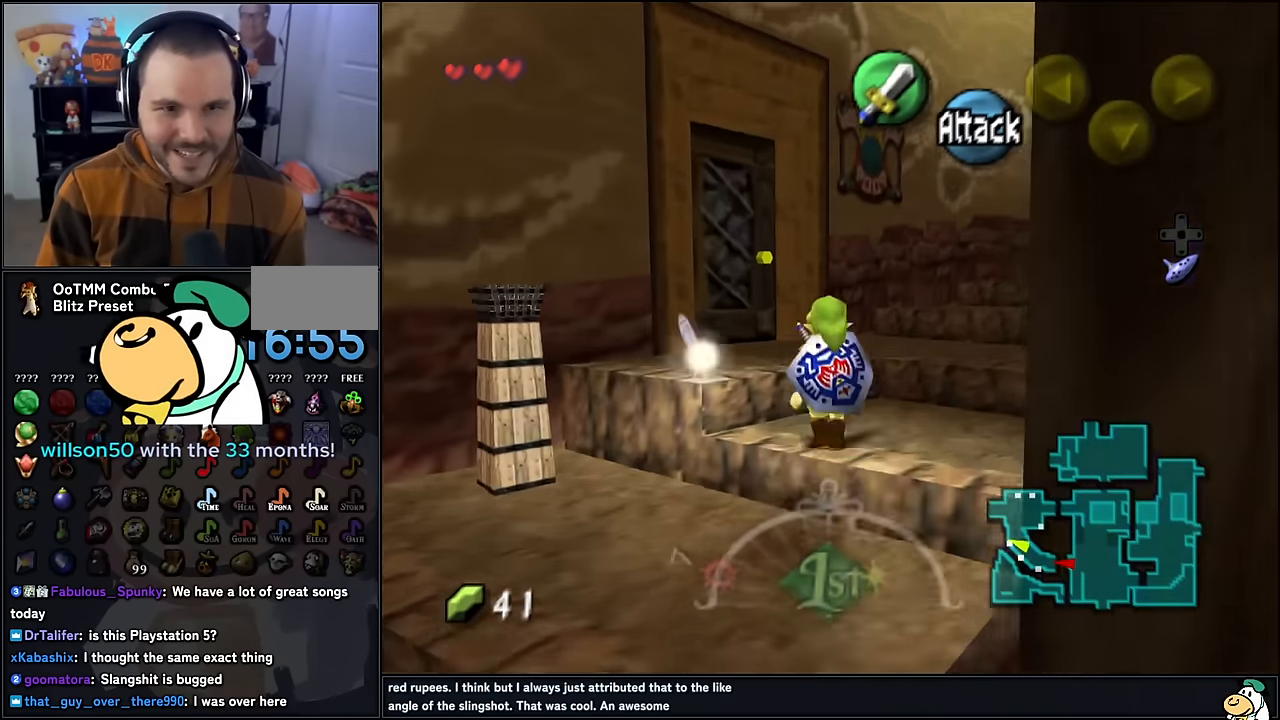
{"buttons": [], "left_stick": "up", "events": []}
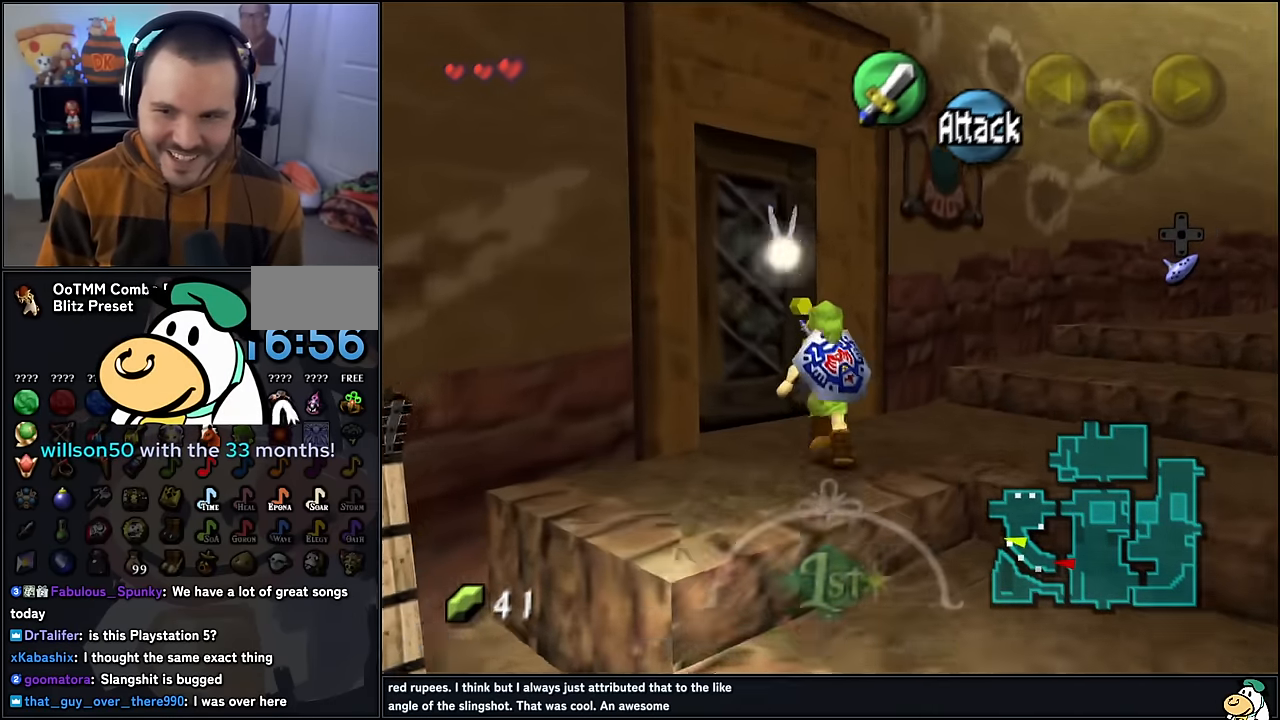
{"buttons": ["A"], "left_stick": "center", "events": [[117, "left_stick", "up-left"], [200, "A", "down"], [433, "A", "up"], [433, "left_stick", "center"], [483, "A", "down"]]}
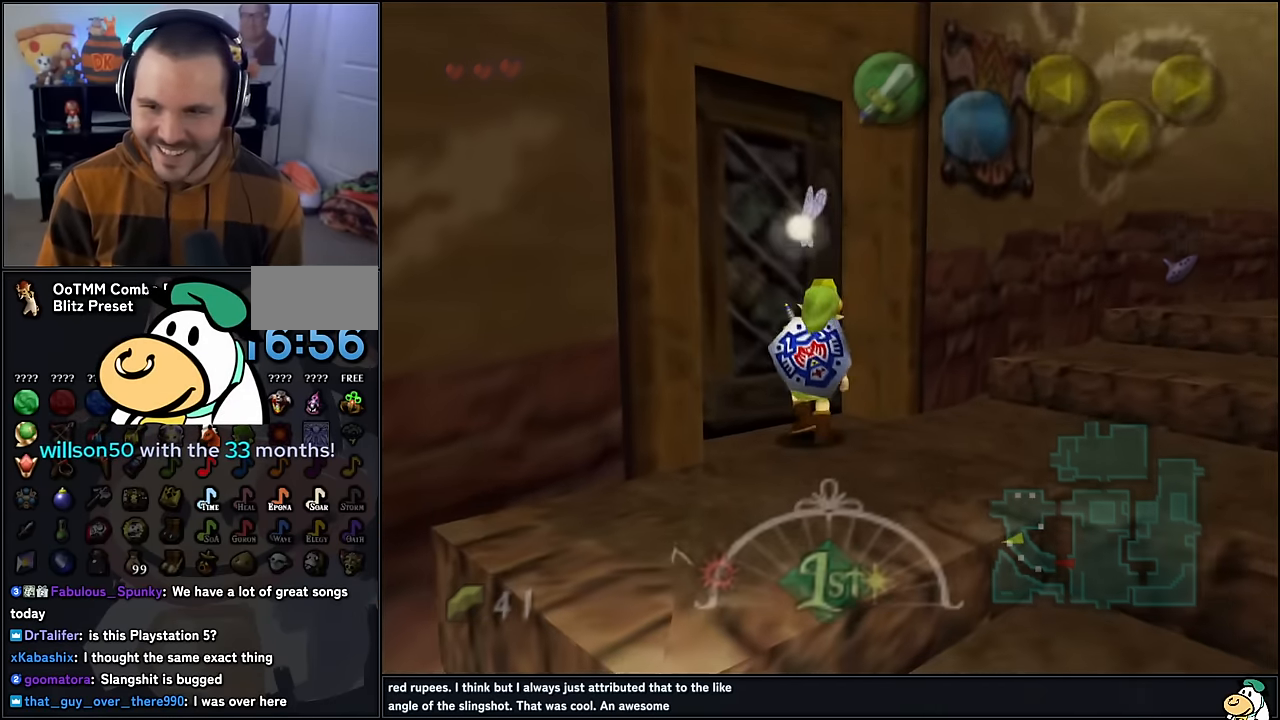
{"buttons": [], "left_stick": "center", "events": [[83, "A", "up"], [483, "A", "down"], [500, "A", "up"]]}
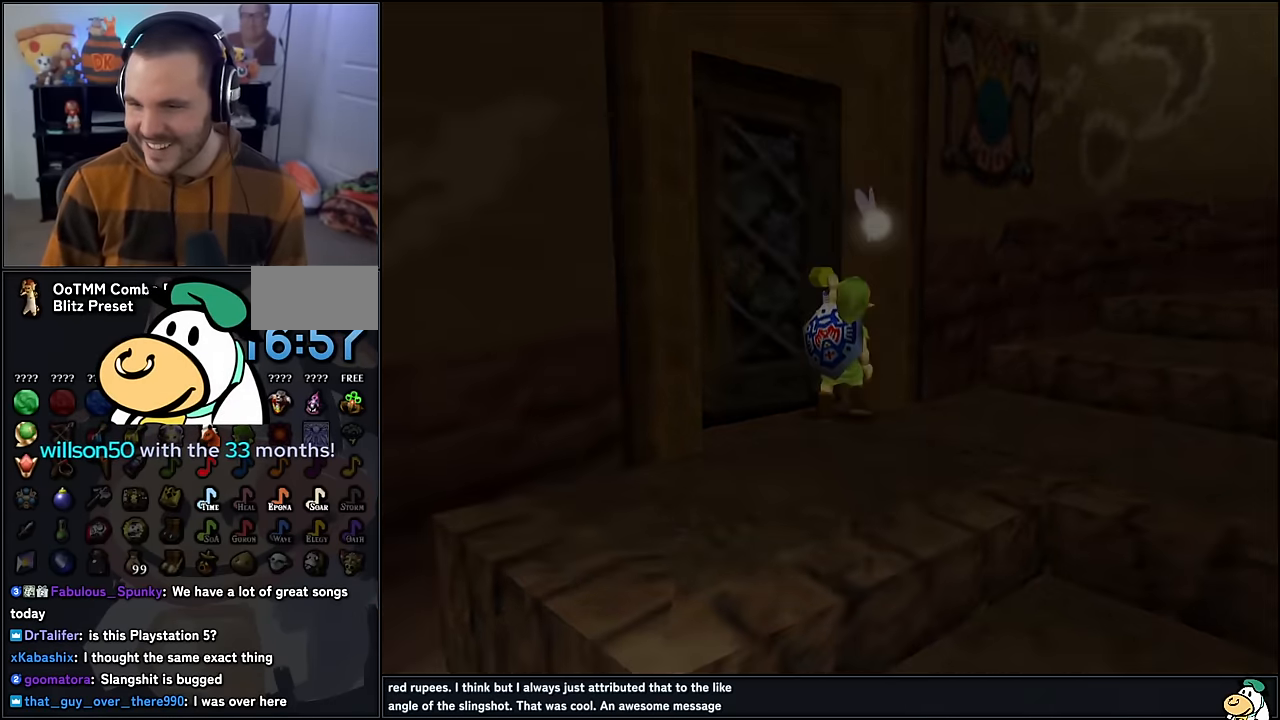
{"buttons": [], "left_stick": "center", "events": [[216, "A", "down"], [250, "A", "up"]]}
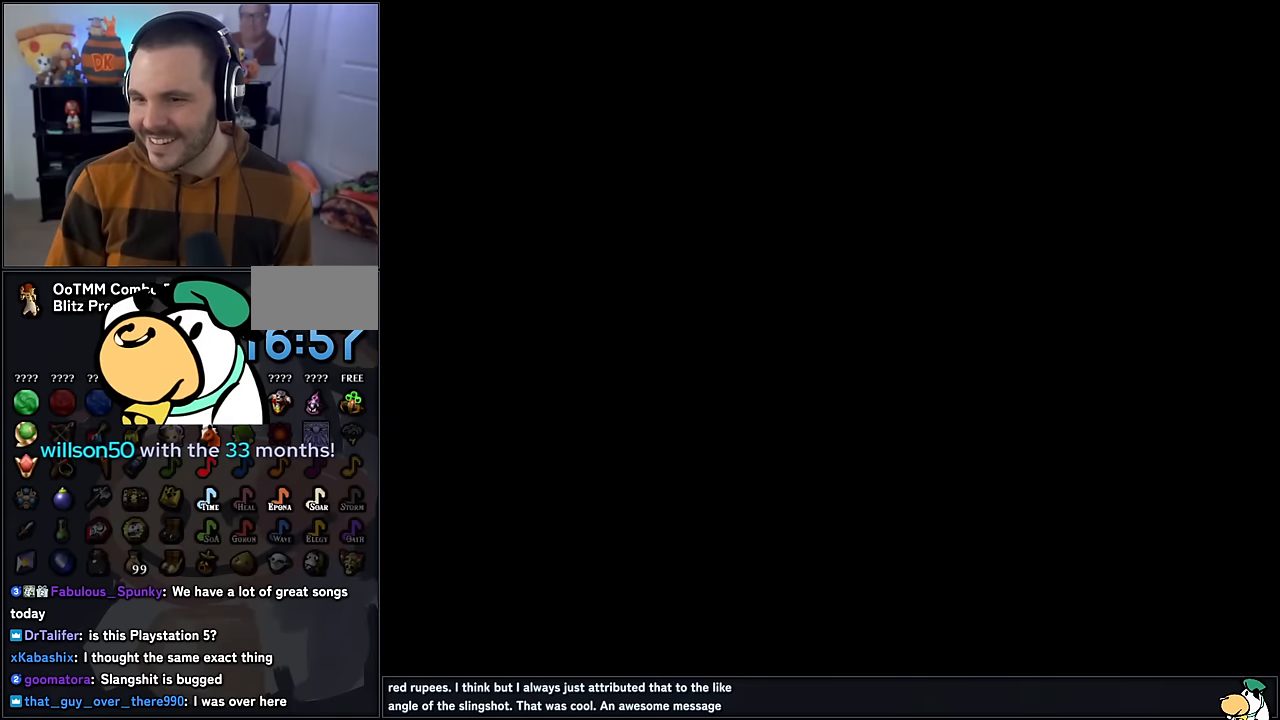
{"buttons": [], "left_stick": "center", "events": []}
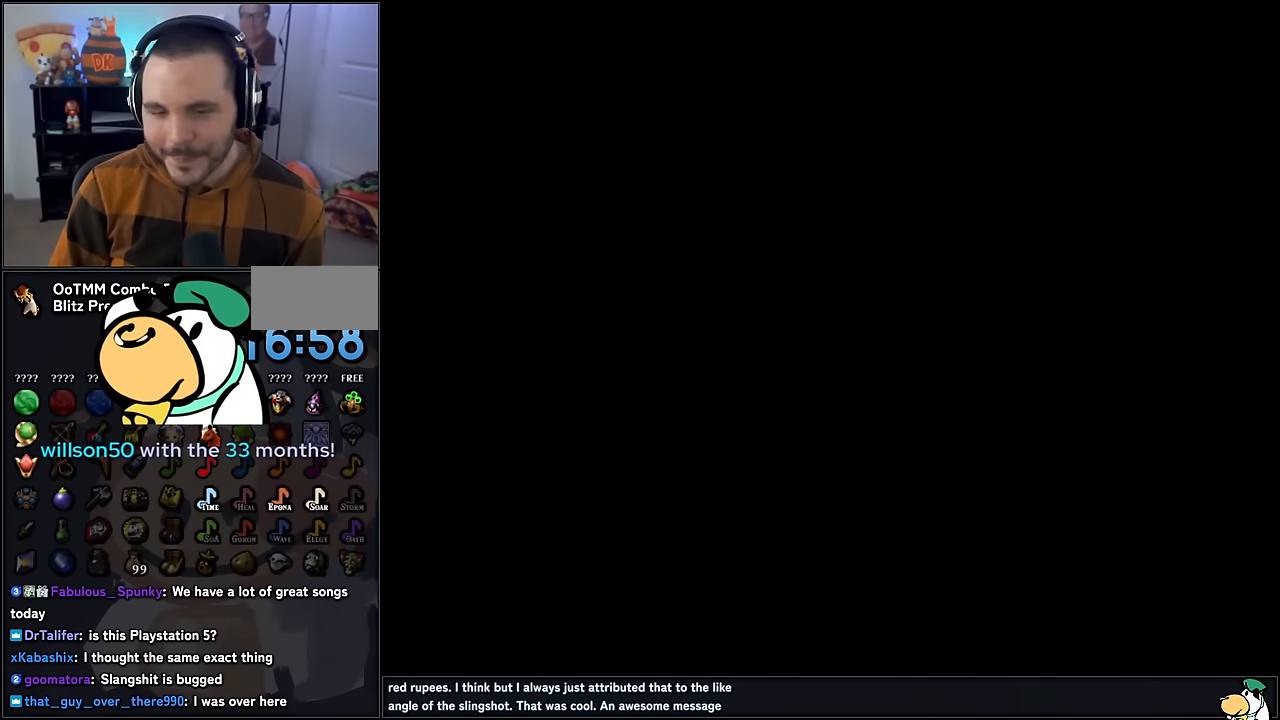
{"buttons": ["A"], "left_stick": "up", "events": [[233, "A", "down"], [483, "left_stick", "up"]]}
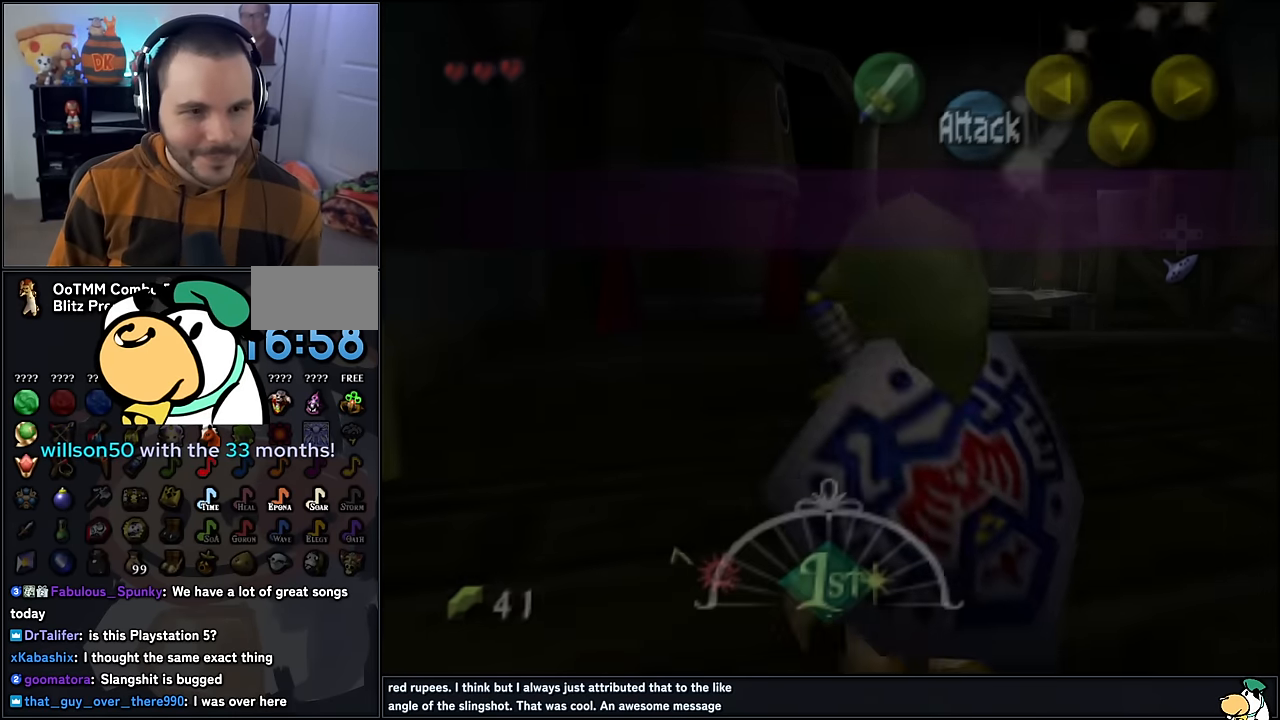
{"buttons": [], "left_stick": "up", "events": [[16, "A", "up"]]}
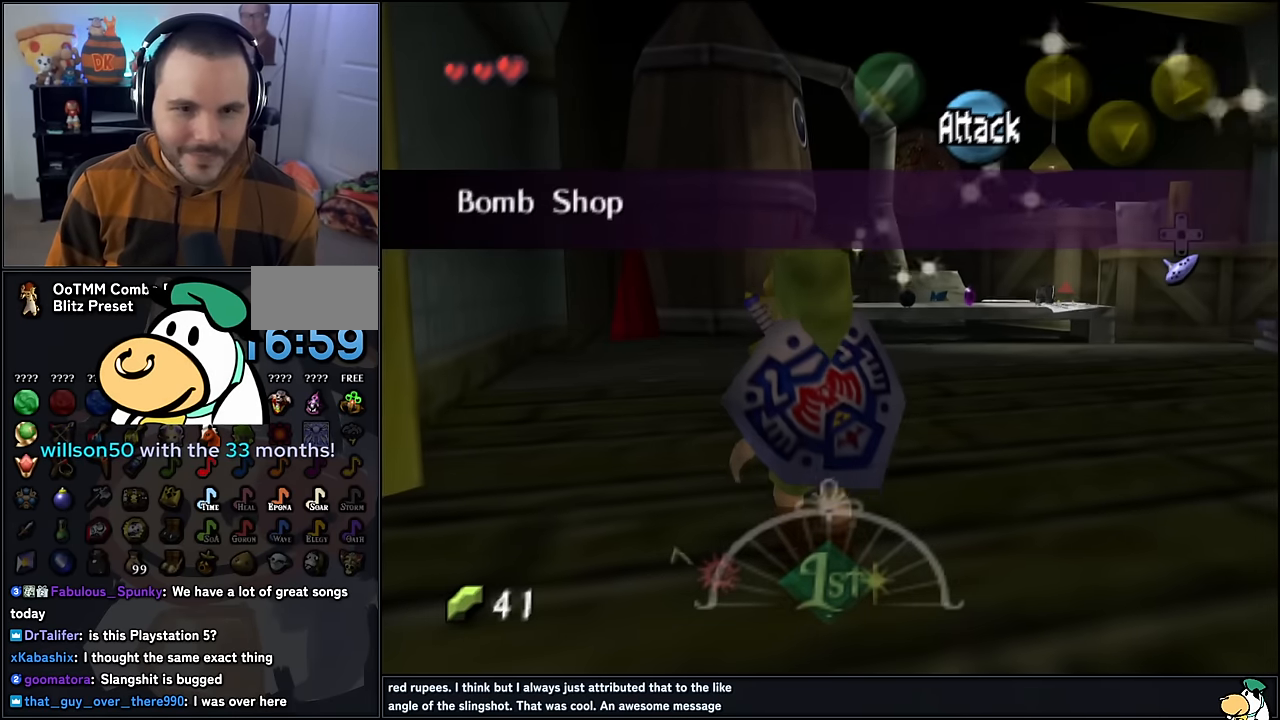
{"buttons": [], "left_stick": "down", "events": [[66, "left_stick", "center"], [200, "left_stick", "down"]]}
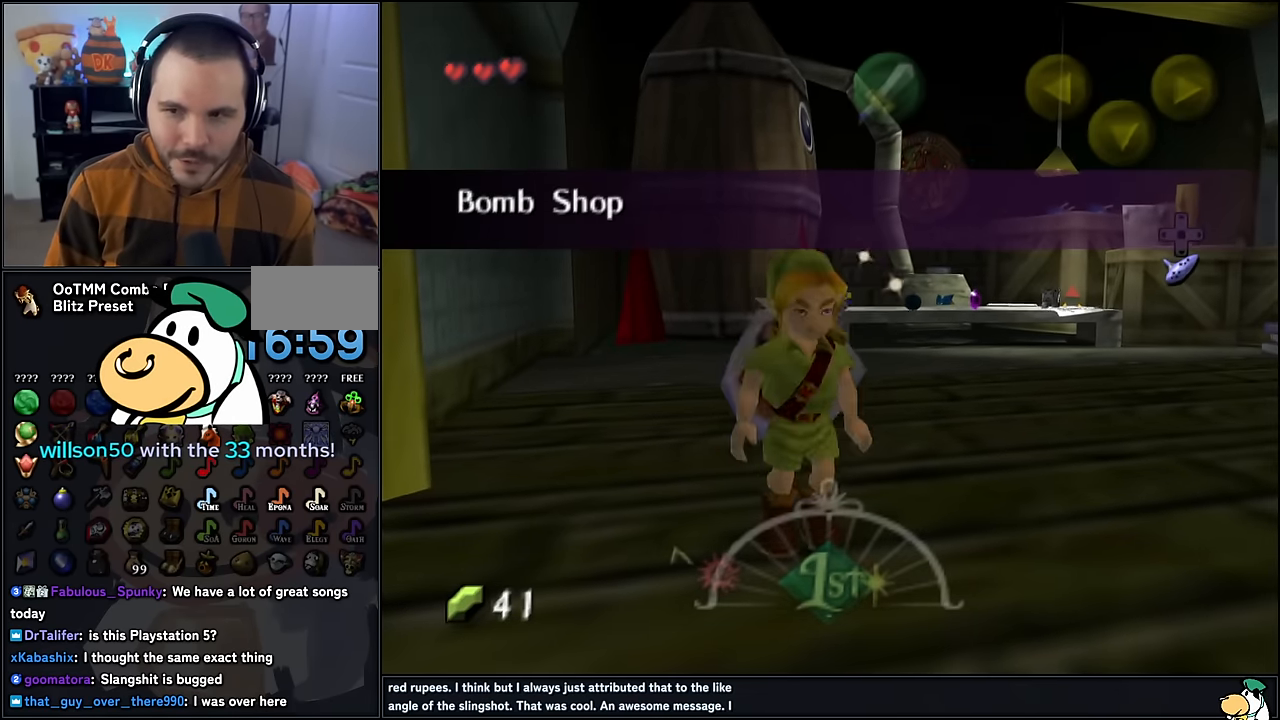
{"buttons": ["A"], "left_stick": "down-right", "events": [[283, "left_stick", "down-right"], [433, "A", "down"]]}
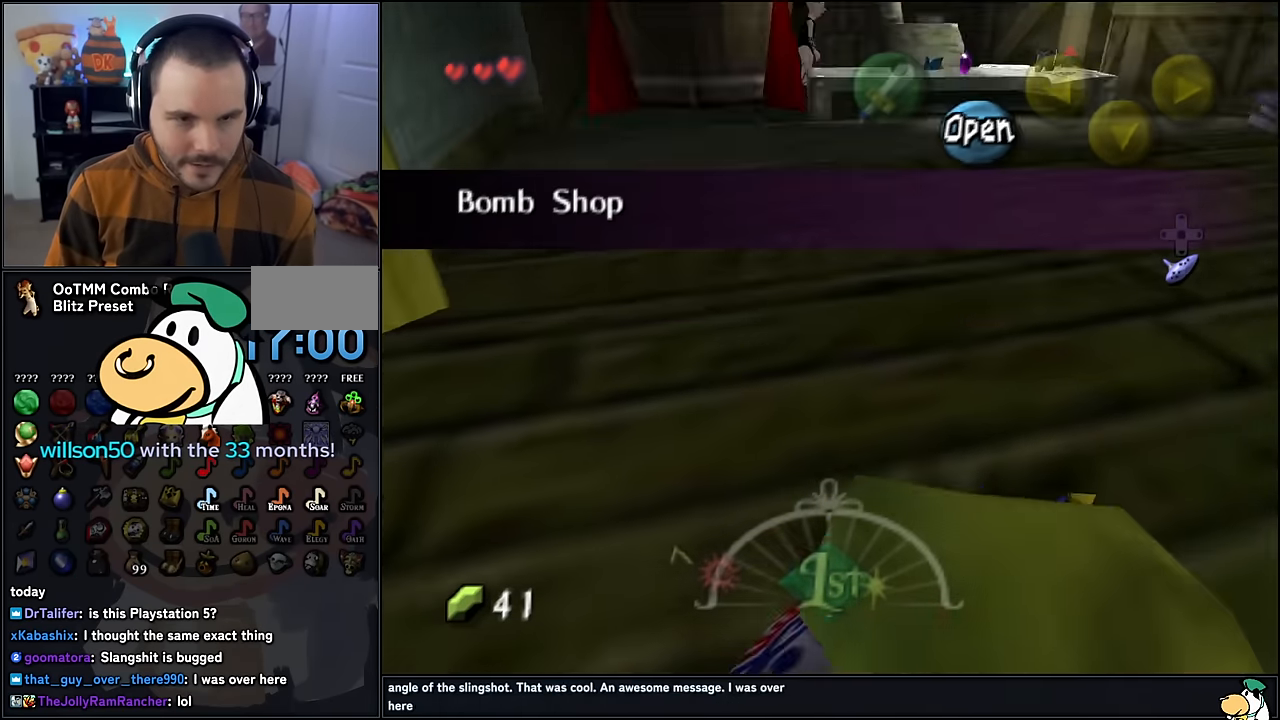
{"buttons": [], "left_stick": "center", "events": [[16, "A", "up"], [83, "A", "down"], [150, "left_stick", "center"], [166, "A", "up"], [233, "A", "down"], [366, "A", "up"]]}
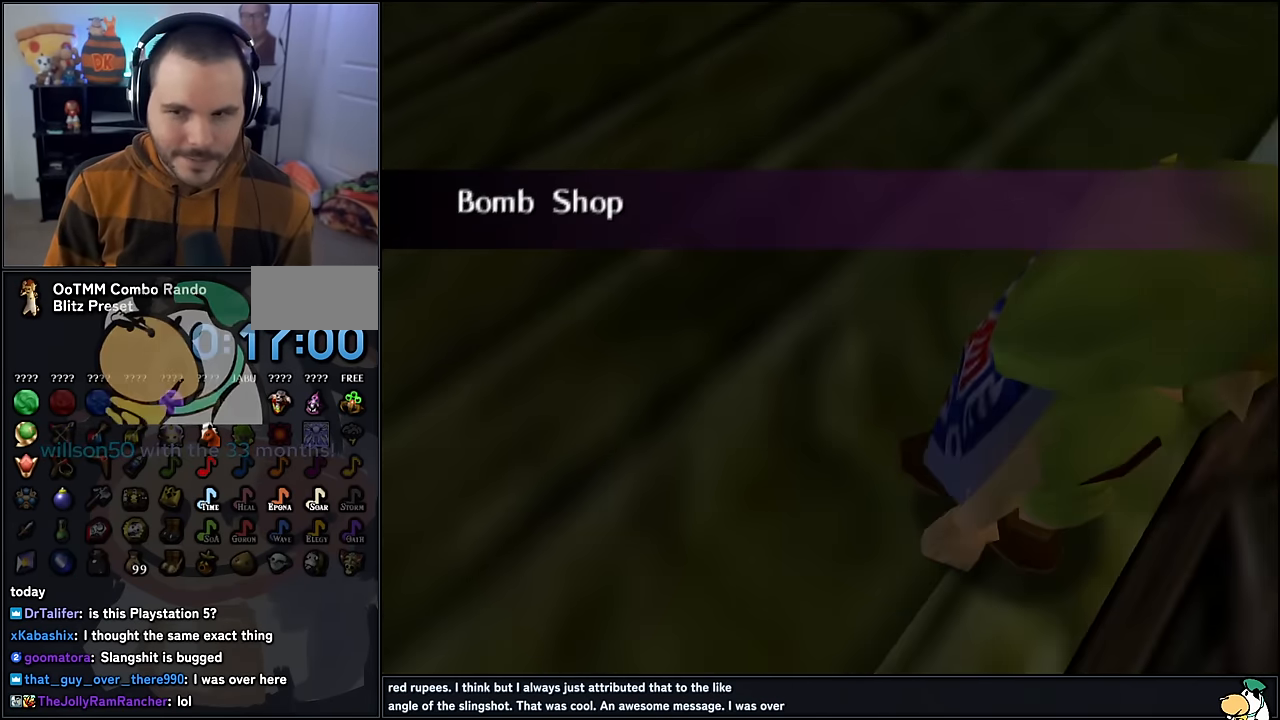
{"buttons": [], "left_stick": "center", "events": []}
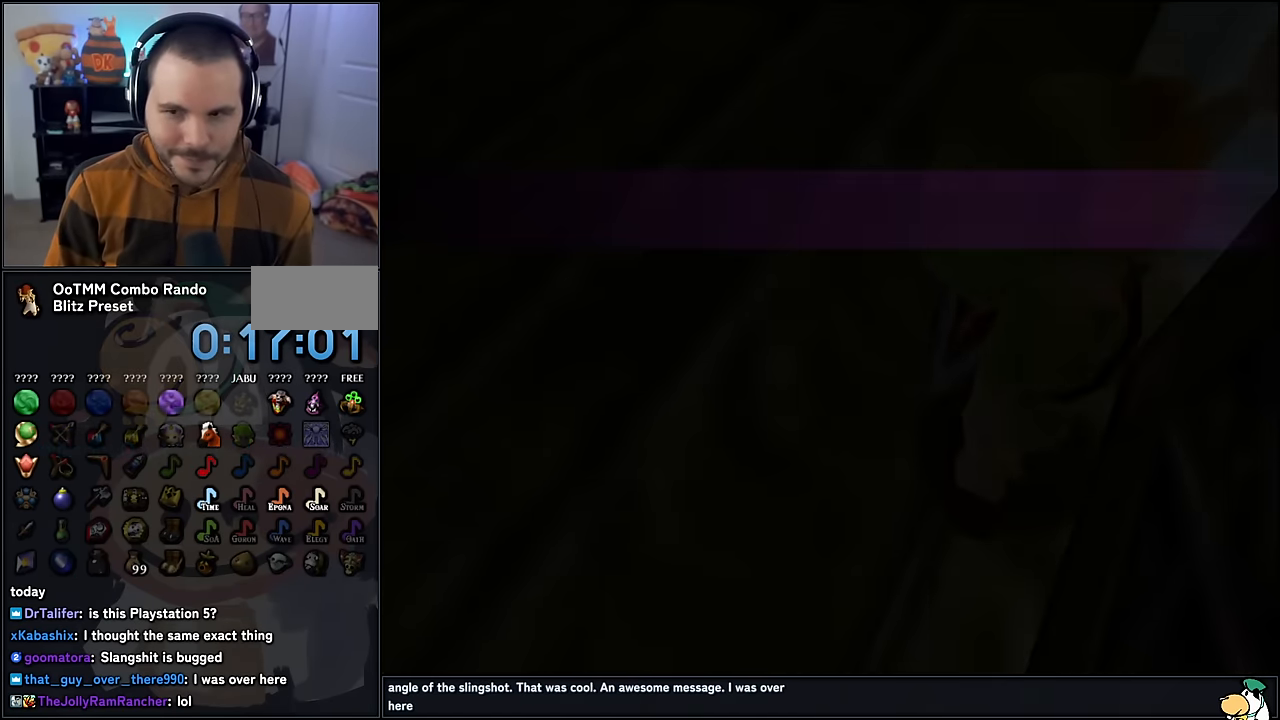
{"buttons": [], "left_stick": "center", "events": [[150, "A", "down"], [250, "A", "up"], [316, "A", "down"], [416, "A", "up"]]}
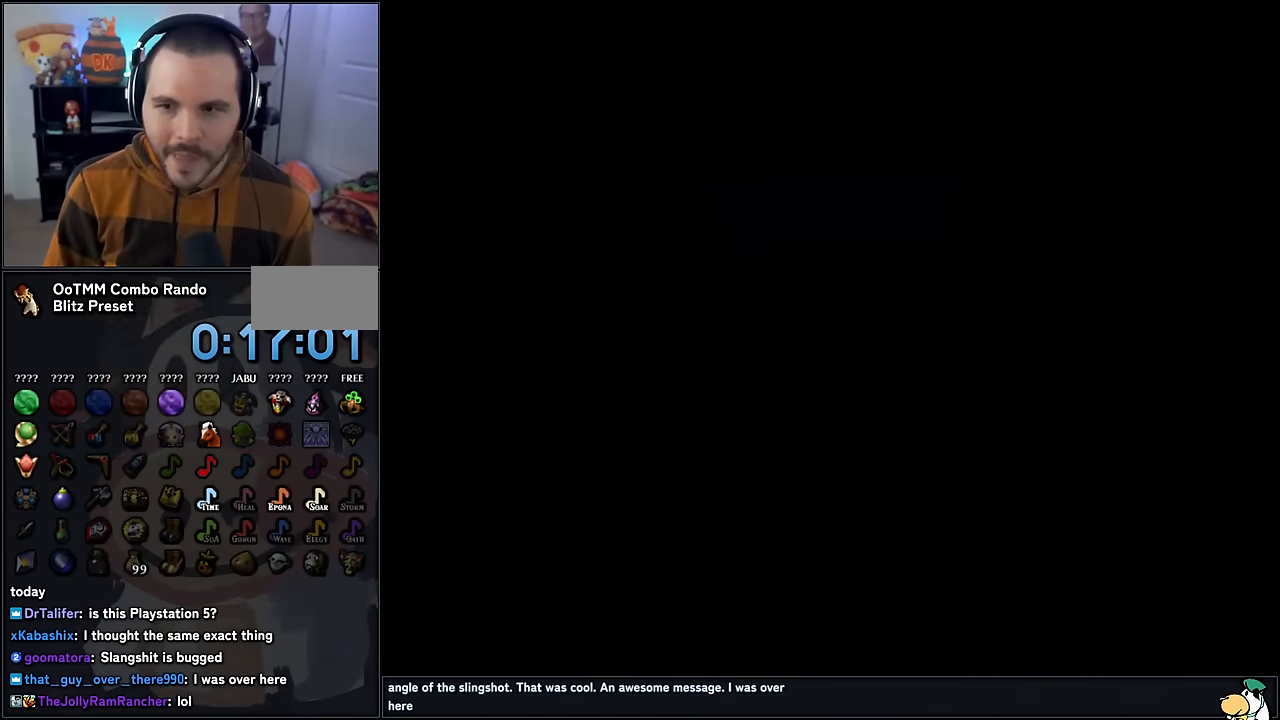
{"buttons": [], "left_stick": "center", "events": [[16, "A", "down"], [100, "A", "up"]]}
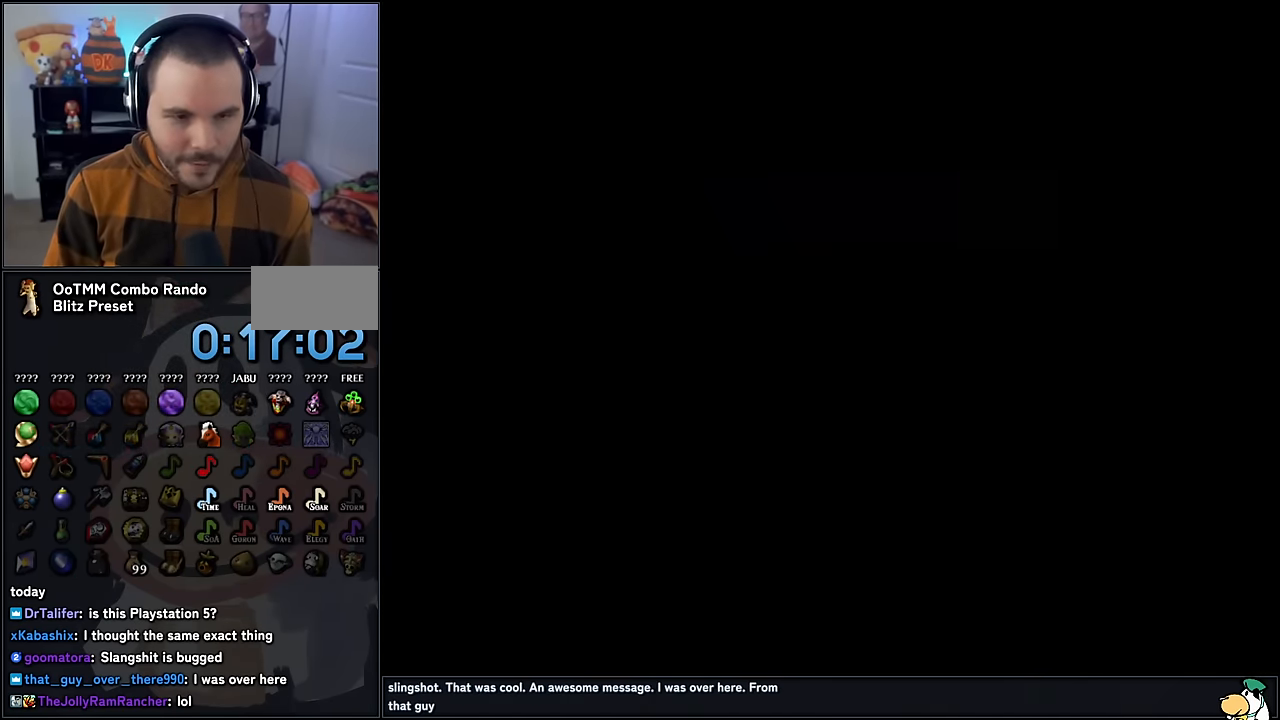
{"buttons": [], "left_stick": "center", "events": [[366, "A", "down"], [416, "A", "up"]]}
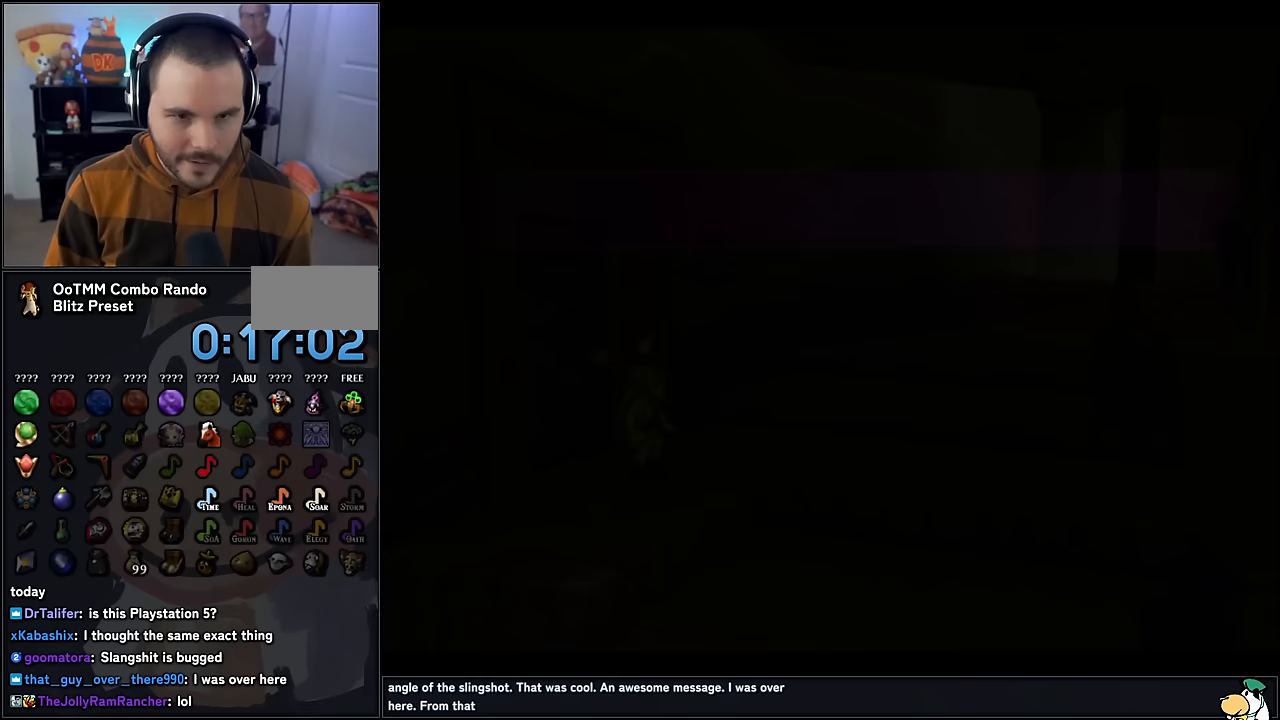
{"buttons": [], "left_stick": "center", "events": [[233, "A", "down"], [333, "A", "up"], [400, "A", "down"], [483, "A", "up"]]}
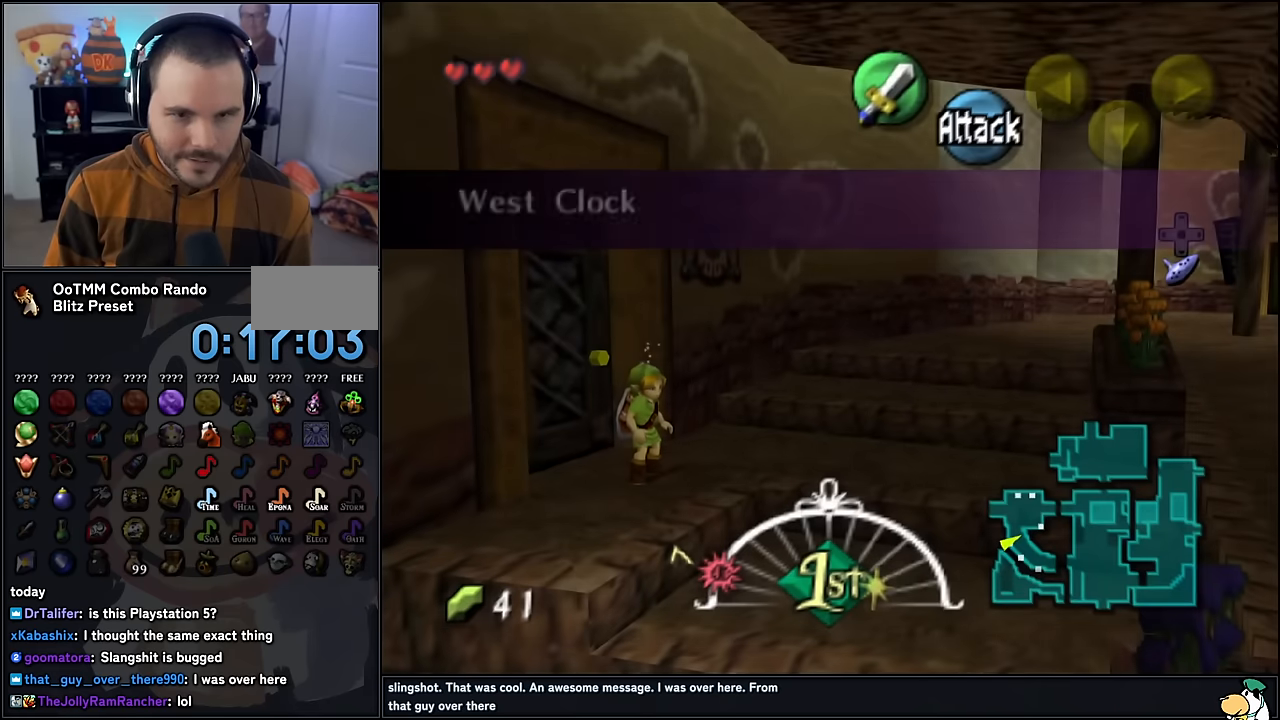
{"buttons": [], "left_stick": "up-right", "events": [[17, "left_stick", "up-right"]]}
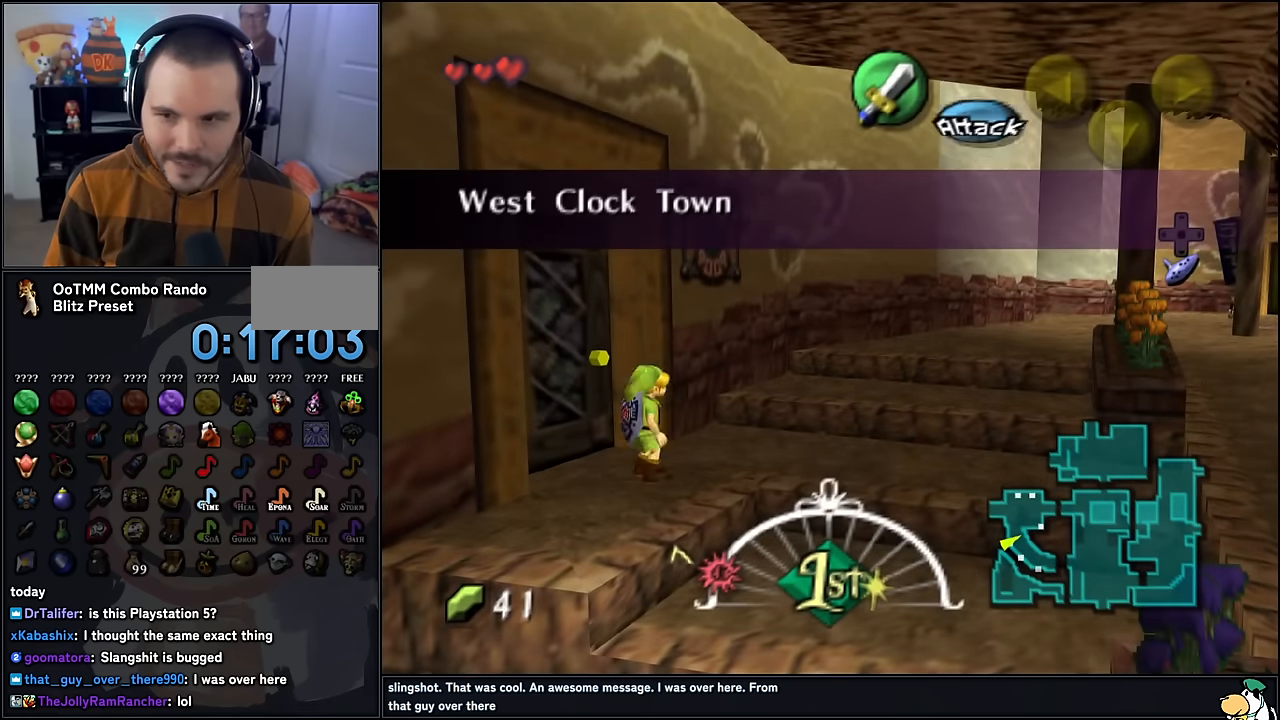
{"buttons": [], "left_stick": "up-right", "events": [[67, "A", "down"], [200, "A", "up"], [233, "A", "down"], [367, "A", "up"]]}
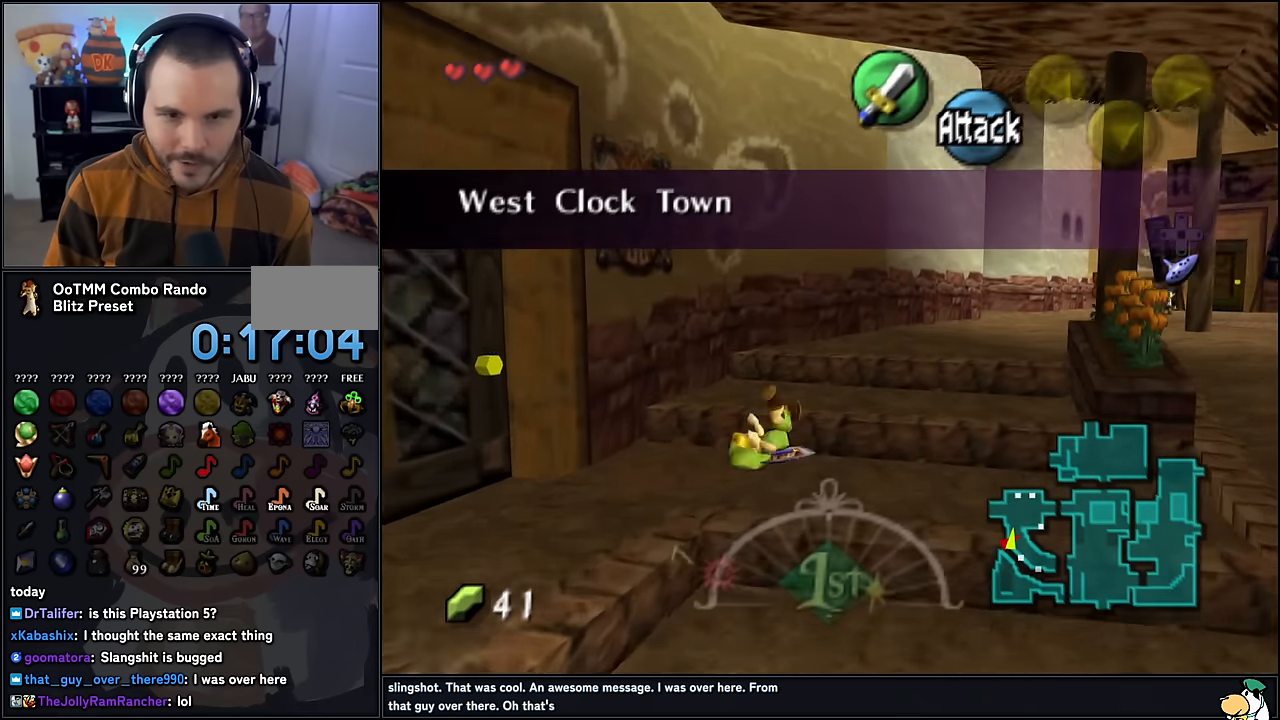
{"buttons": [], "left_stick": "up-right", "events": []}
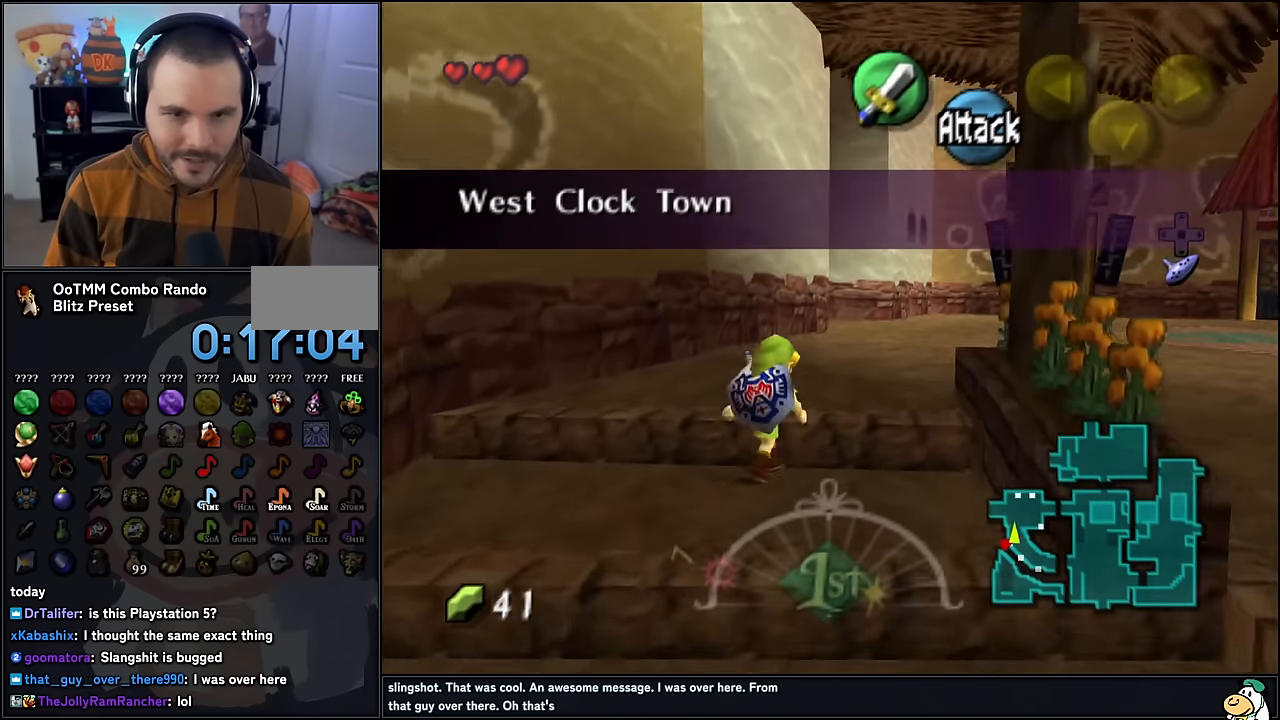
{"buttons": ["A"], "left_stick": "up-right", "events": [[267, "A", "down"], [333, "A", "up"], [417, "A", "down"]]}
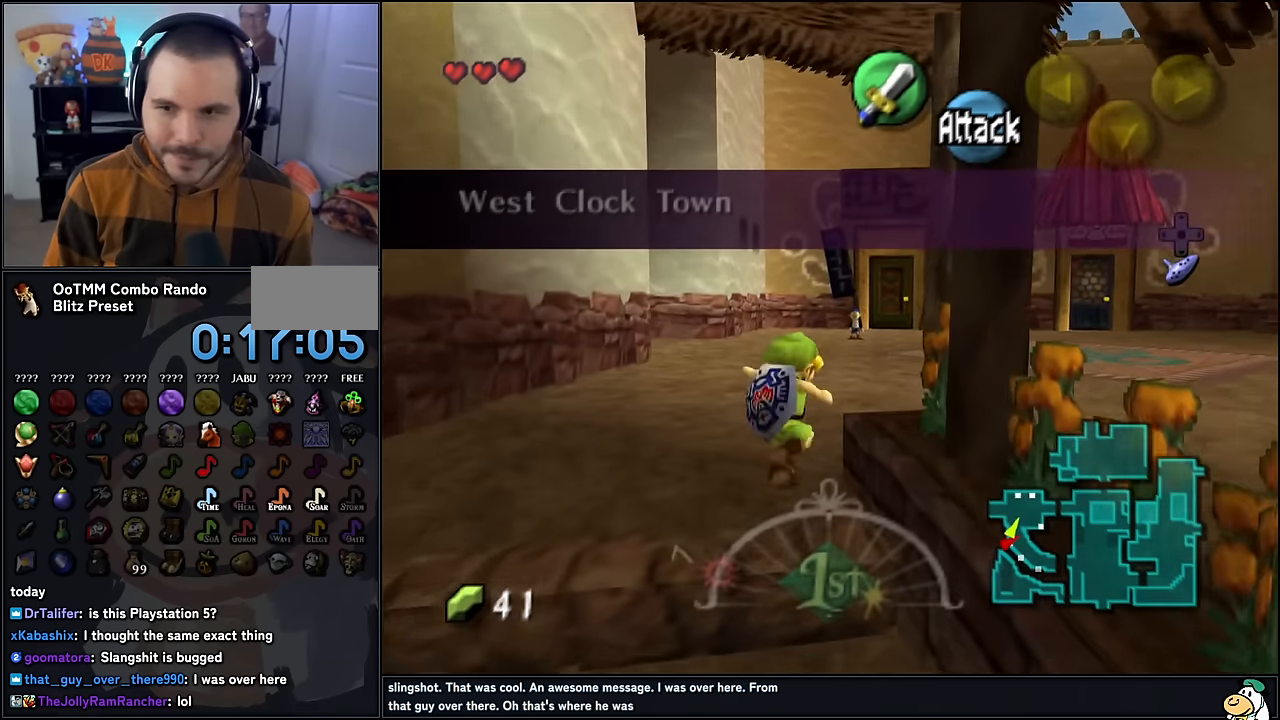
{"buttons": [], "left_stick": "up-right", "events": [[33, "A", "up"]]}
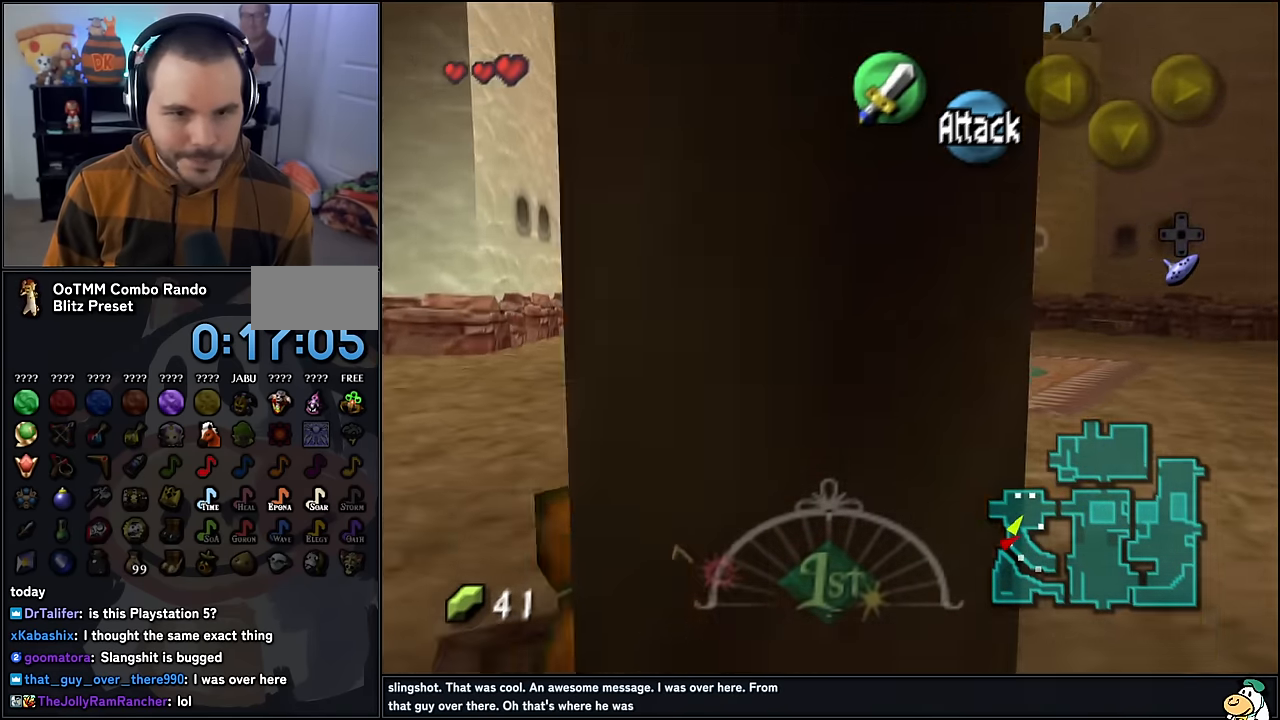
{"buttons": [], "left_stick": "up-right", "events": [[117, "A", "down"], [234, "A", "up"]]}
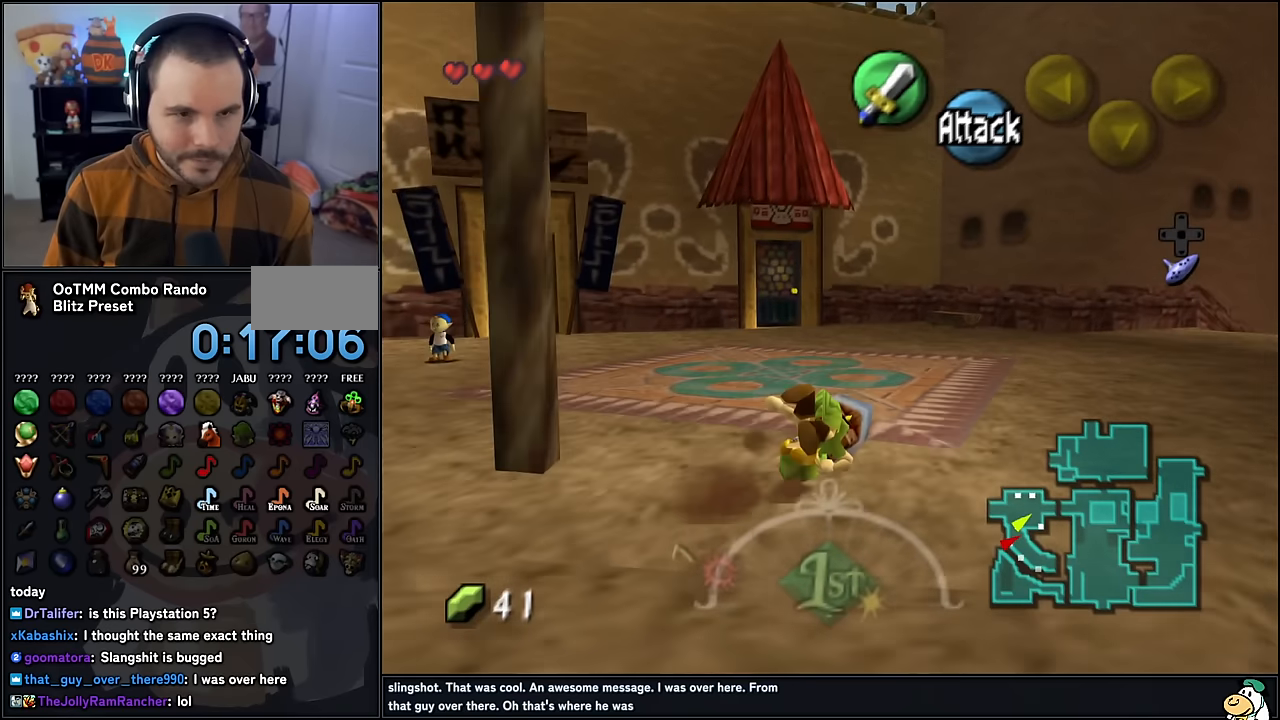
{"buttons": ["A"], "left_stick": "up-right", "events": [[400, "A", "down"]]}
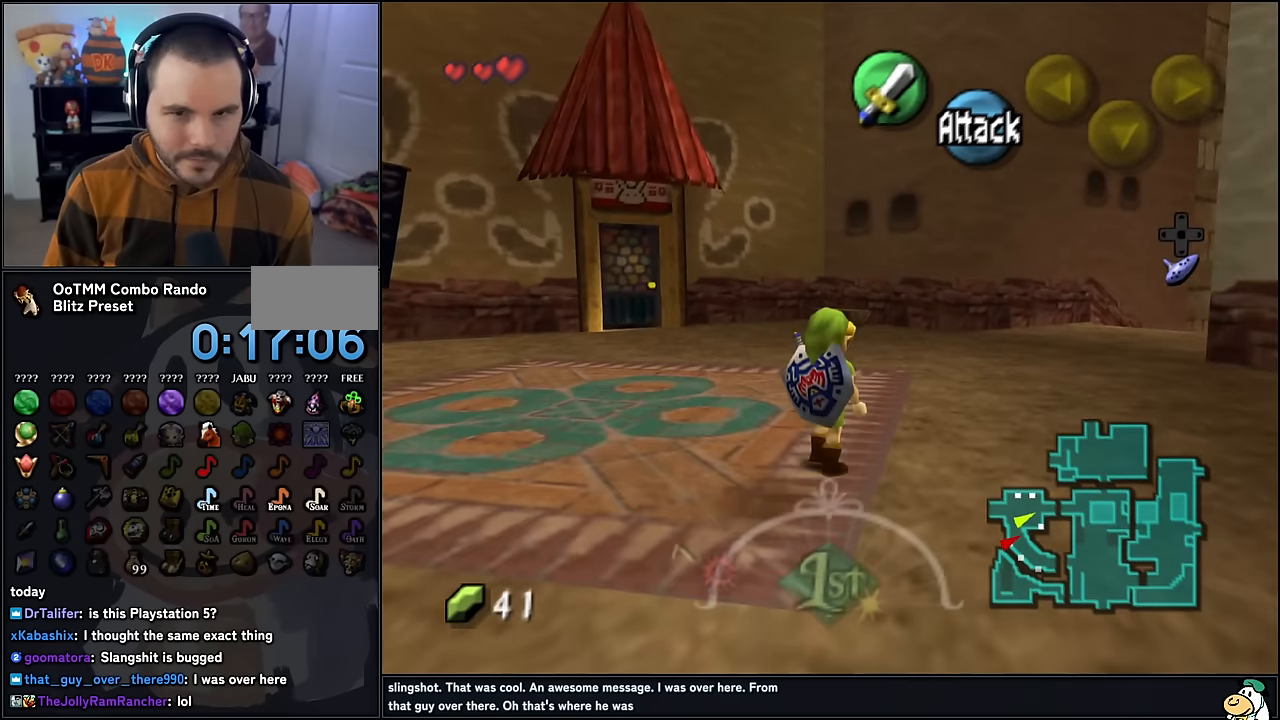
{"buttons": [], "left_stick": "up-right", "events": [[17, "A", "up"]]}
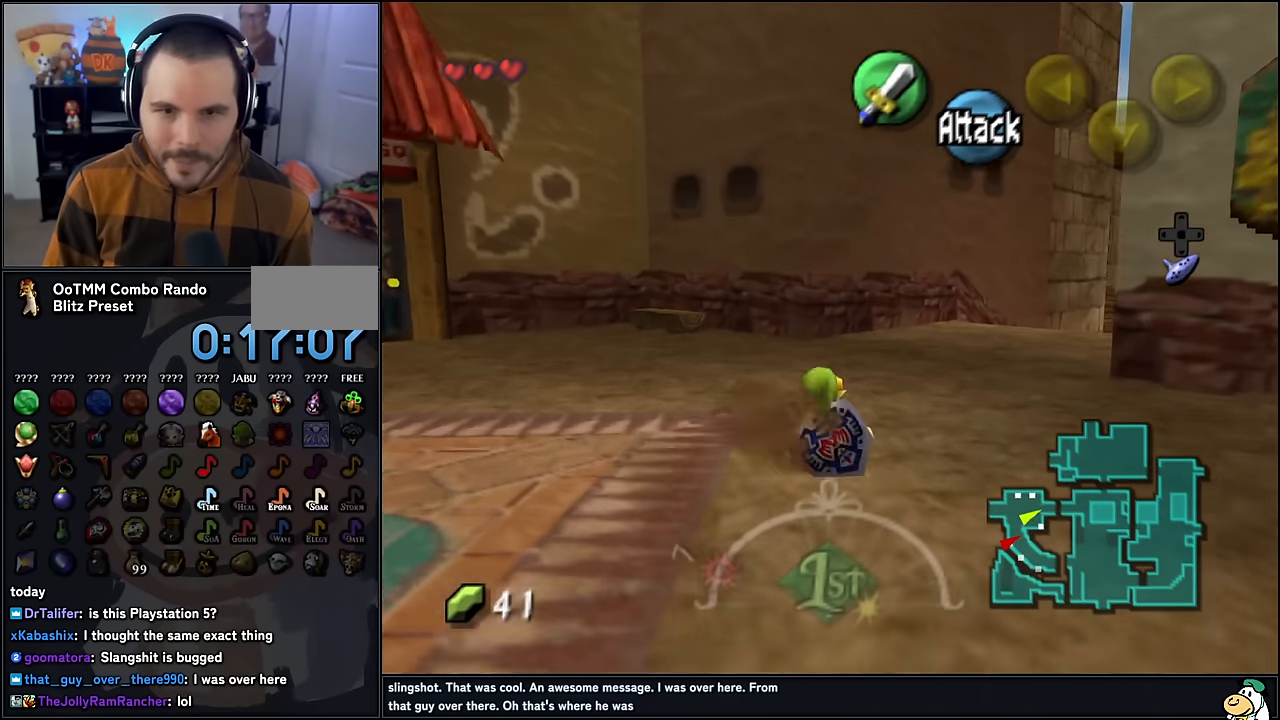
{"buttons": [], "left_stick": "up-right", "events": [[100, "A", "down"], [234, "A", "up"]]}
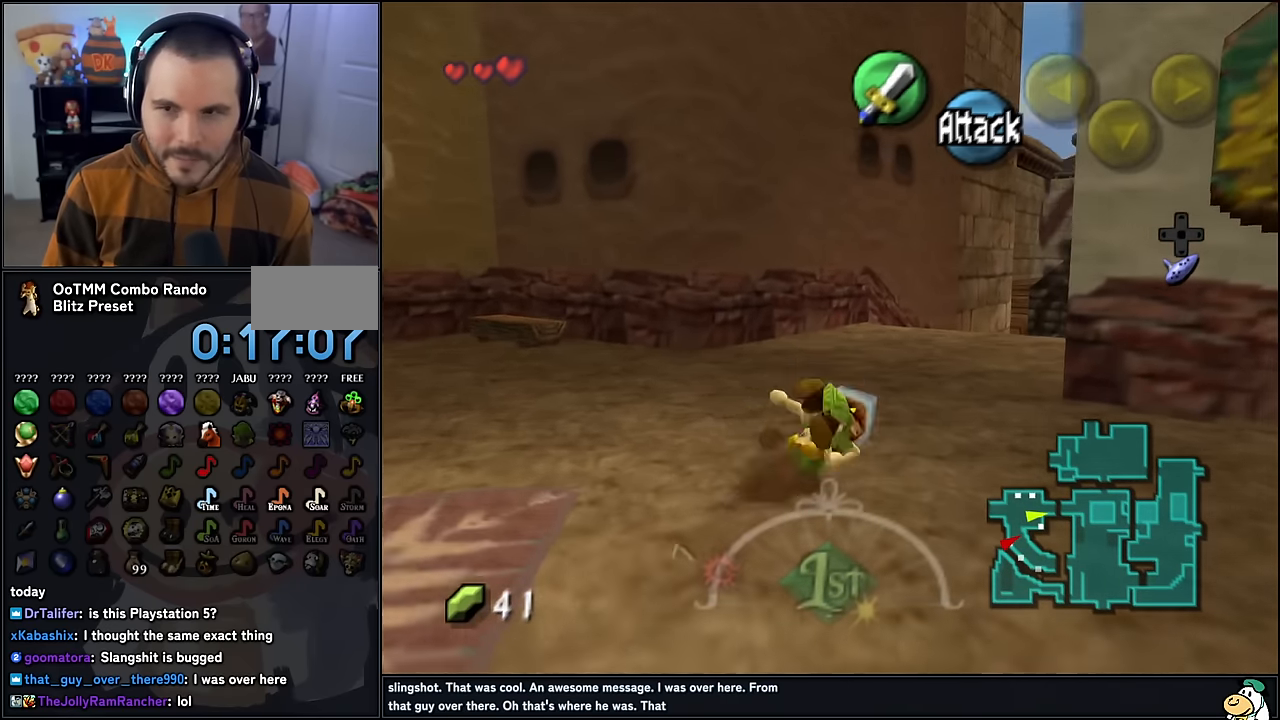
{"buttons": ["A"], "left_stick": "up-right", "events": [[400, "A", "down"]]}
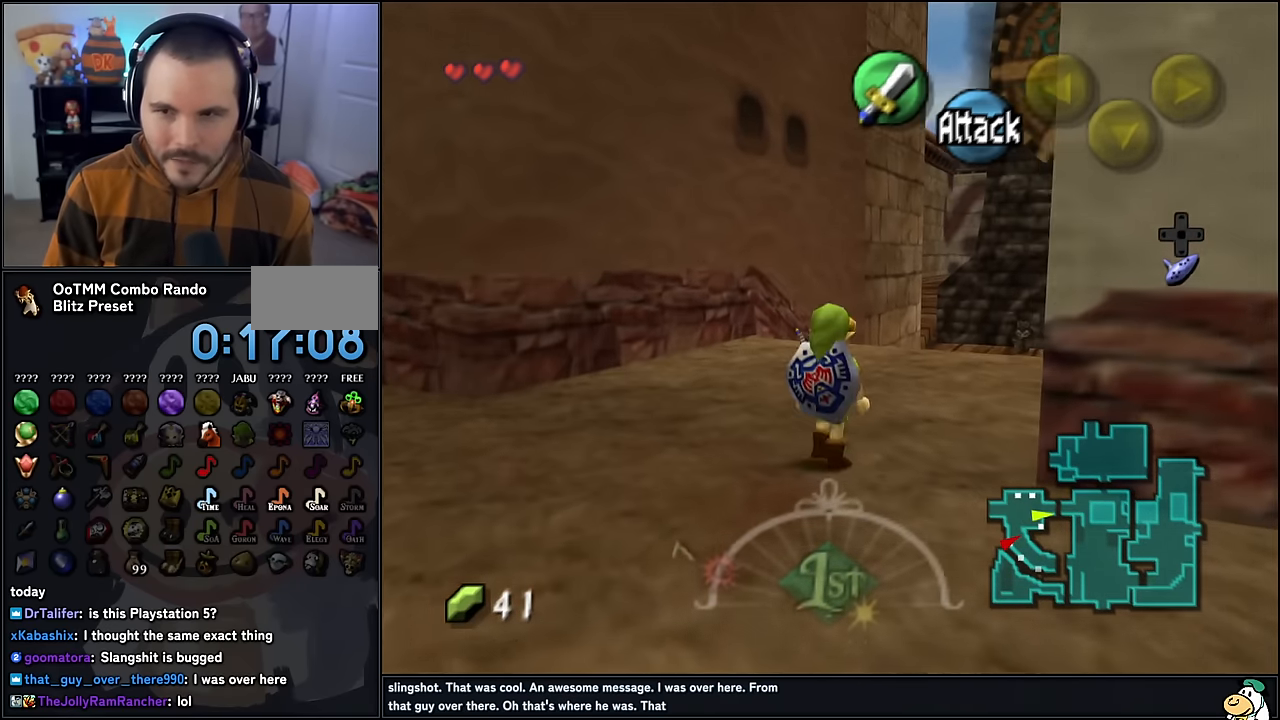
{"buttons": [], "left_stick": "up", "events": [[34, "A", "up"], [100, "left_stick", "up"]]}
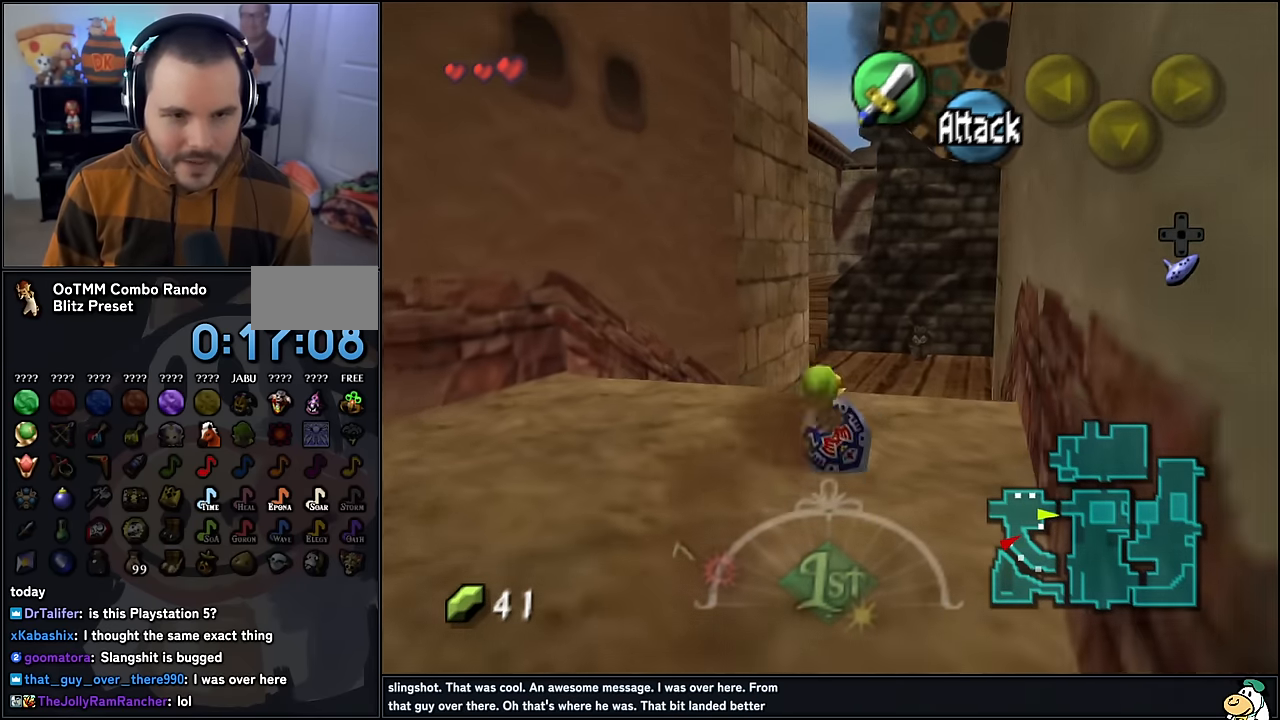
{"buttons": [], "left_stick": "up", "events": [[167, "A", "down"], [284, "A", "up"]]}
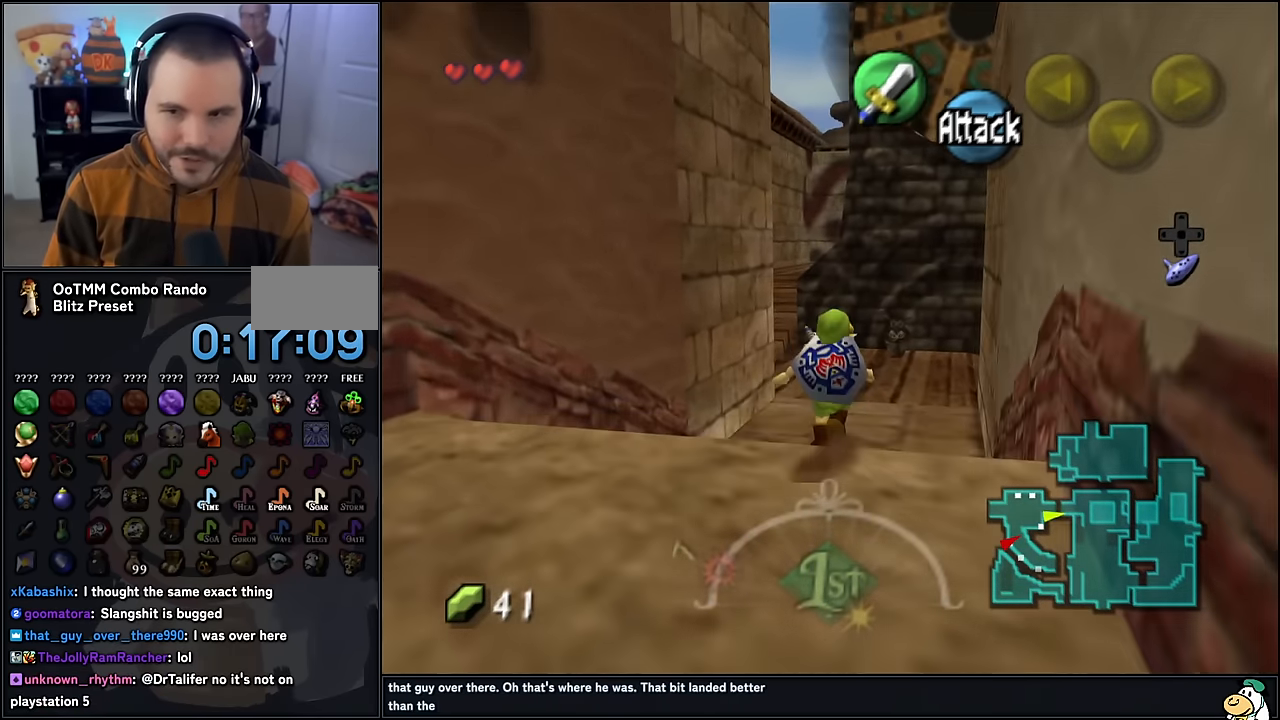
{"buttons": [], "left_stick": "center", "events": [[417, "left_stick", "center"]]}
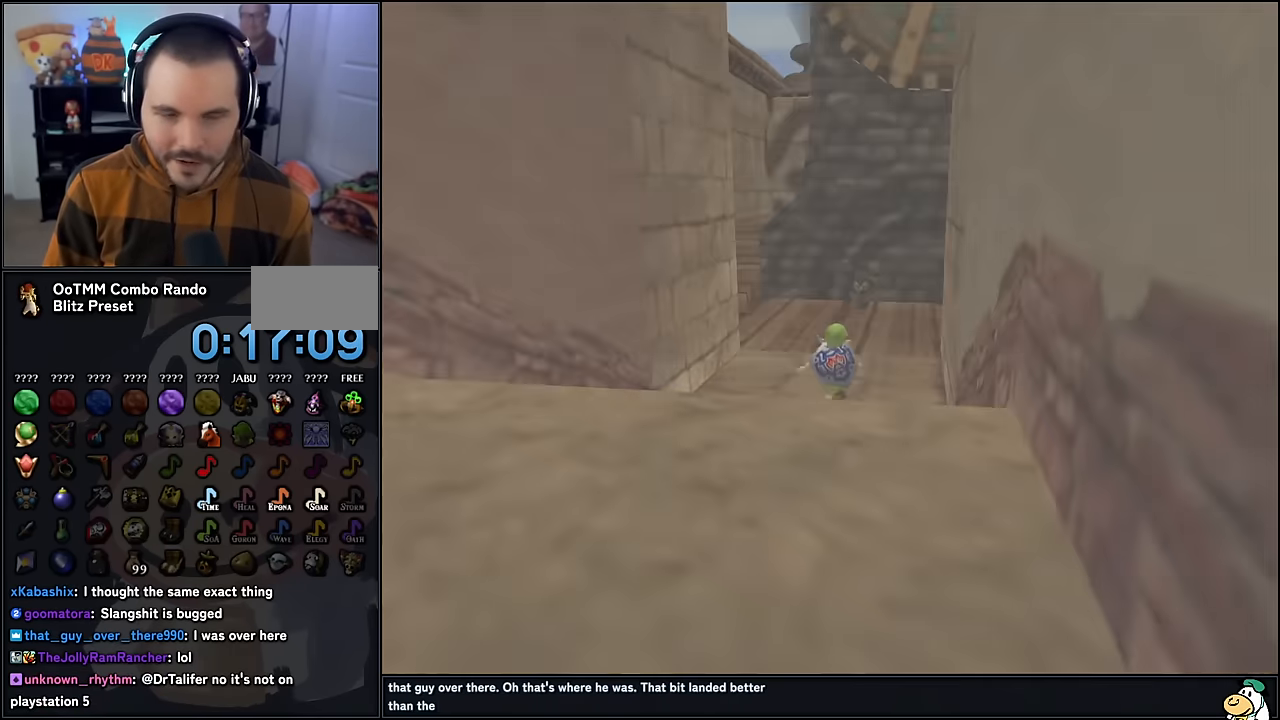
{"buttons": [], "left_stick": "center", "events": [[150, "A", "down"], [234, "A", "up"]]}